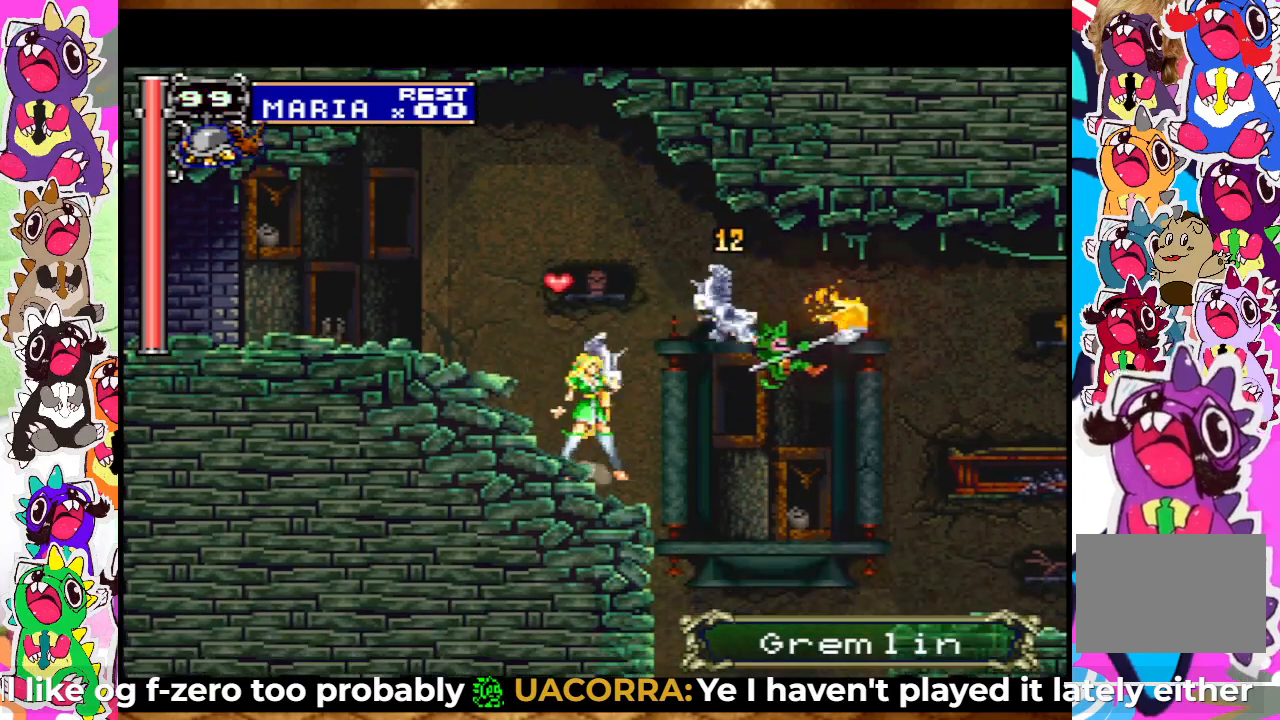
Gameplay with a controller (PlayStation layout); each line is a JSON object with the inputs held at the frame after it. "events" lists button and stick changes between this image and that frame as [ms after this image, input, new state], when the widget could be followed in between. Not read: L3 R3.
{"buttons": ["SQUARE"], "left_stick": "center", "right_stick": "center", "events": [[33, "SQUARE", "up"], [50, "SQUARE", "down"], [150, "SQUARE", "up"], [233, "DPAD_RIGHT", "down"], [267, "SQUARE", "down"], [283, "SQUARE", "up"], [350, "SQUARE", "down"], [367, "DPAD_RIGHT", "up"], [433, "SQUARE", "up"], [467, "SQUARE", "down"]]}
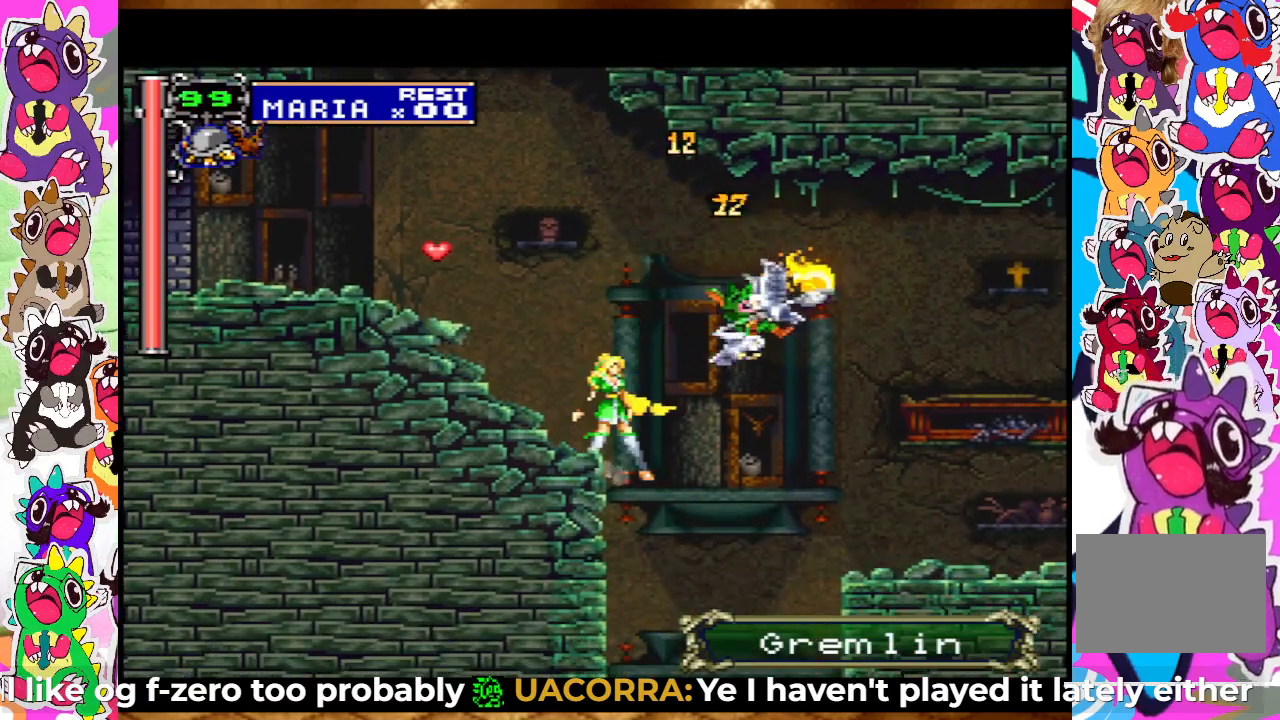
{"buttons": [], "left_stick": "center", "right_stick": "center", "events": [[50, "SQUARE", "up"], [133, "SQUARE", "down"], [183, "SQUARE", "up"], [283, "SQUARE", "down"], [333, "SQUARE", "up"], [400, "SQUARE", "down"], [483, "SQUARE", "up"]]}
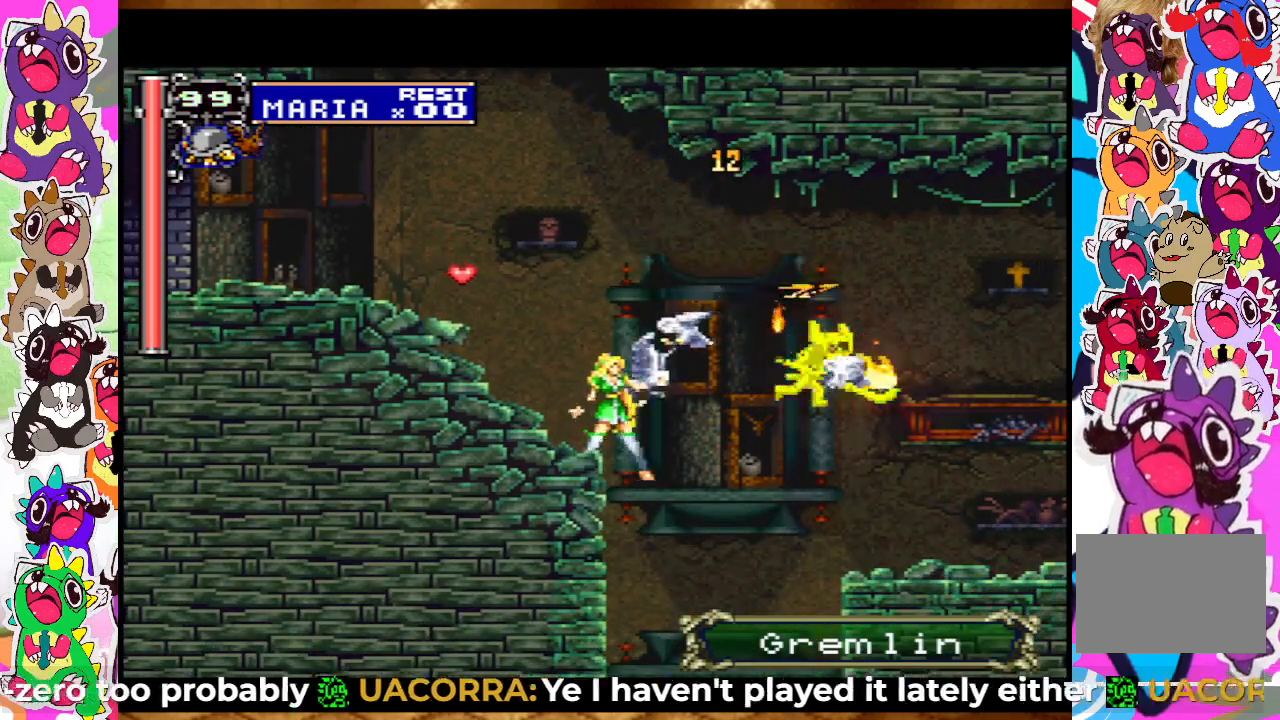
{"buttons": [], "left_stick": "center", "right_stick": "center", "events": [[67, "SQUARE", "down"], [117, "SQUARE", "up"], [167, "SQUARE", "down"], [233, "SQUARE", "up"], [350, "SQUARE", "down"], [383, "SQUARE", "up"]]}
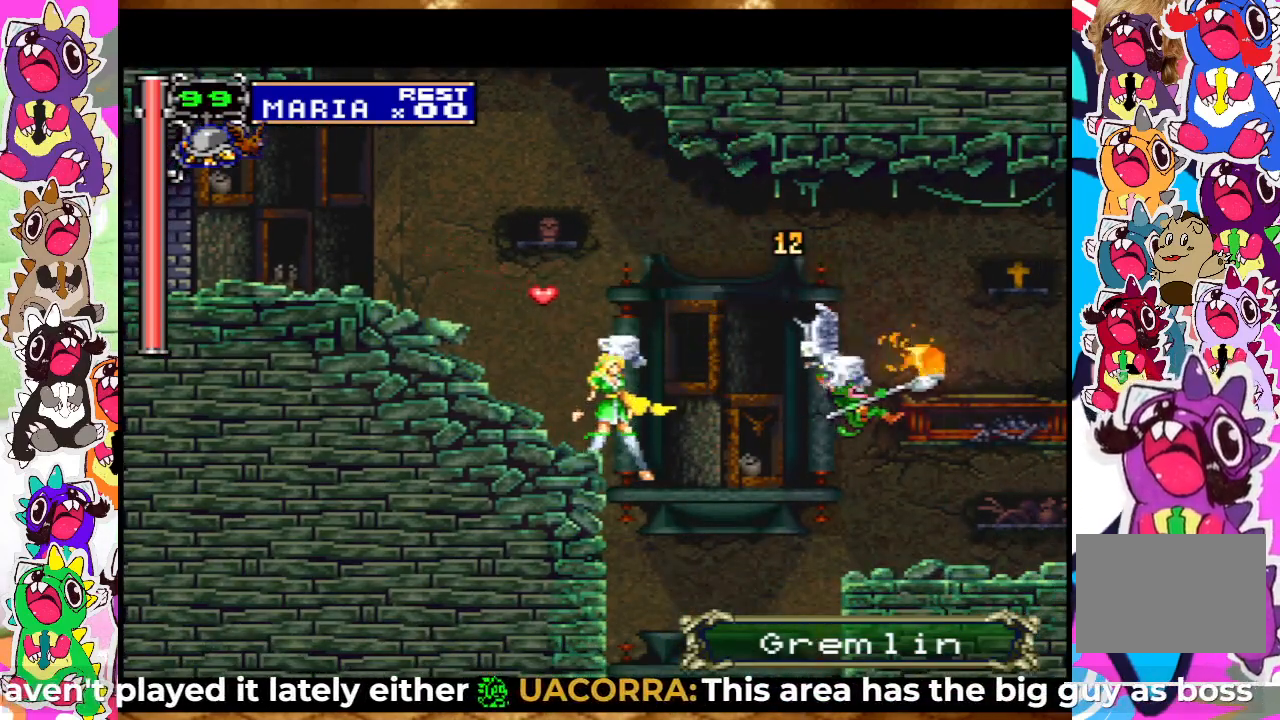
{"buttons": ["CROSS"], "left_stick": "center", "right_stick": "center", "events": [[500, "CROSS", "down"]]}
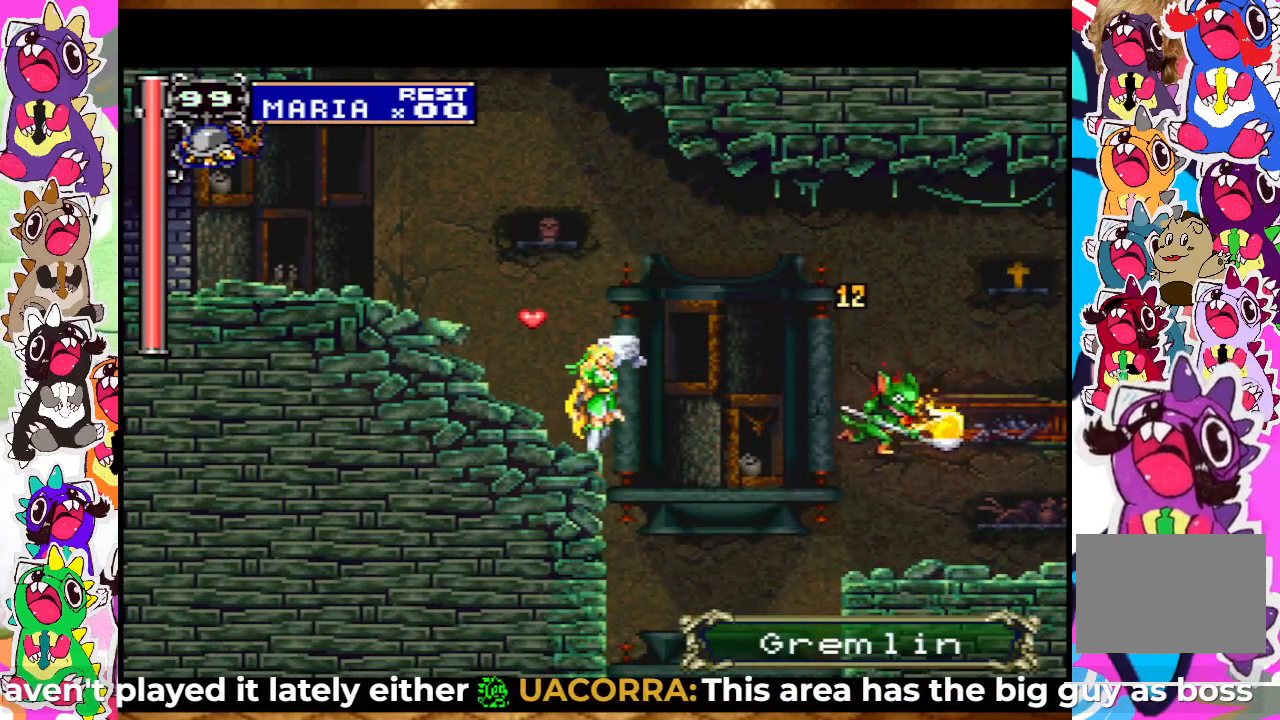
{"buttons": ["DPAD_RIGHT"], "left_stick": "center", "right_stick": "center", "events": [[117, "SQUARE", "down"], [283, "DPAD_RIGHT", "down"], [317, "SQUARE", "up"], [367, "CROSS", "up"]]}
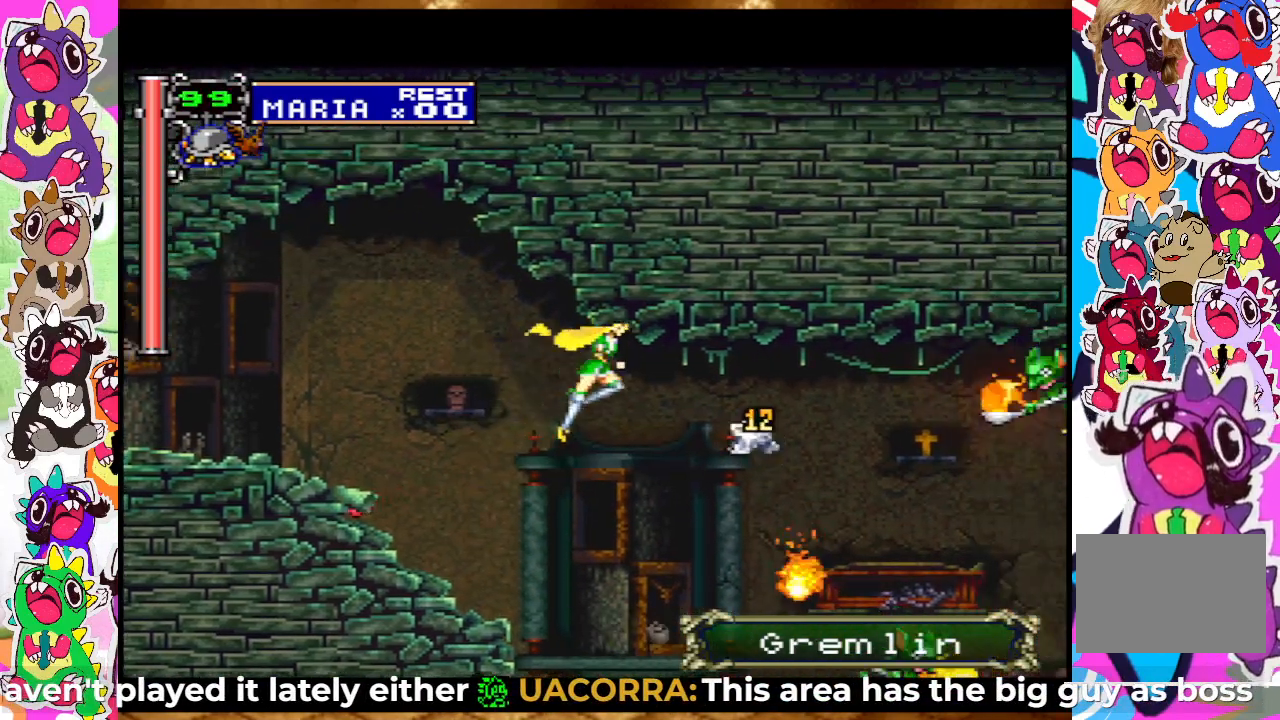
{"buttons": [], "left_stick": "center", "right_stick": "center", "events": [[133, "SQUARE", "down"], [200, "DPAD_RIGHT", "up"], [200, "SQUARE", "up"], [283, "SQUARE", "down"], [333, "SQUARE", "up"], [433, "SQUARE", "down"], [483, "SQUARE", "up"]]}
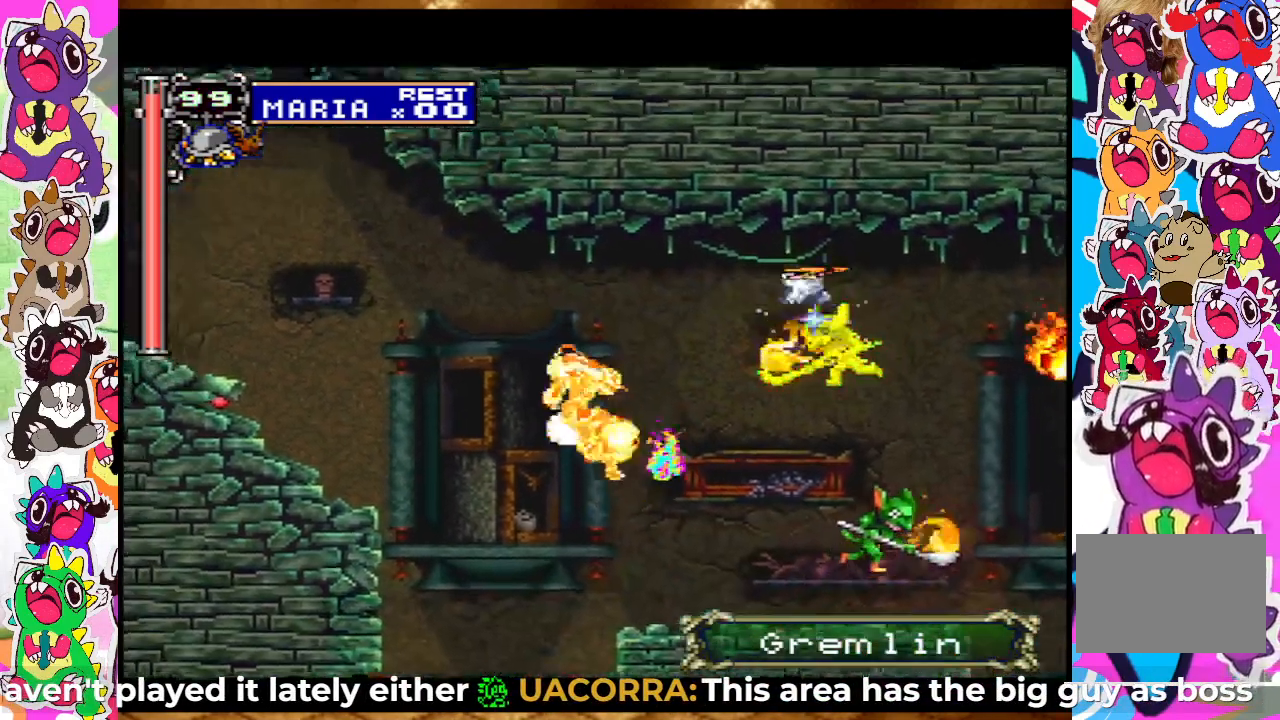
{"buttons": [], "left_stick": "center", "right_stick": "center", "events": [[33, "SQUARE", "down"], [100, "SQUARE", "up"], [183, "SQUARE", "down"], [250, "SQUARE", "up"], [333, "SQUARE", "down"], [400, "SQUARE", "up"]]}
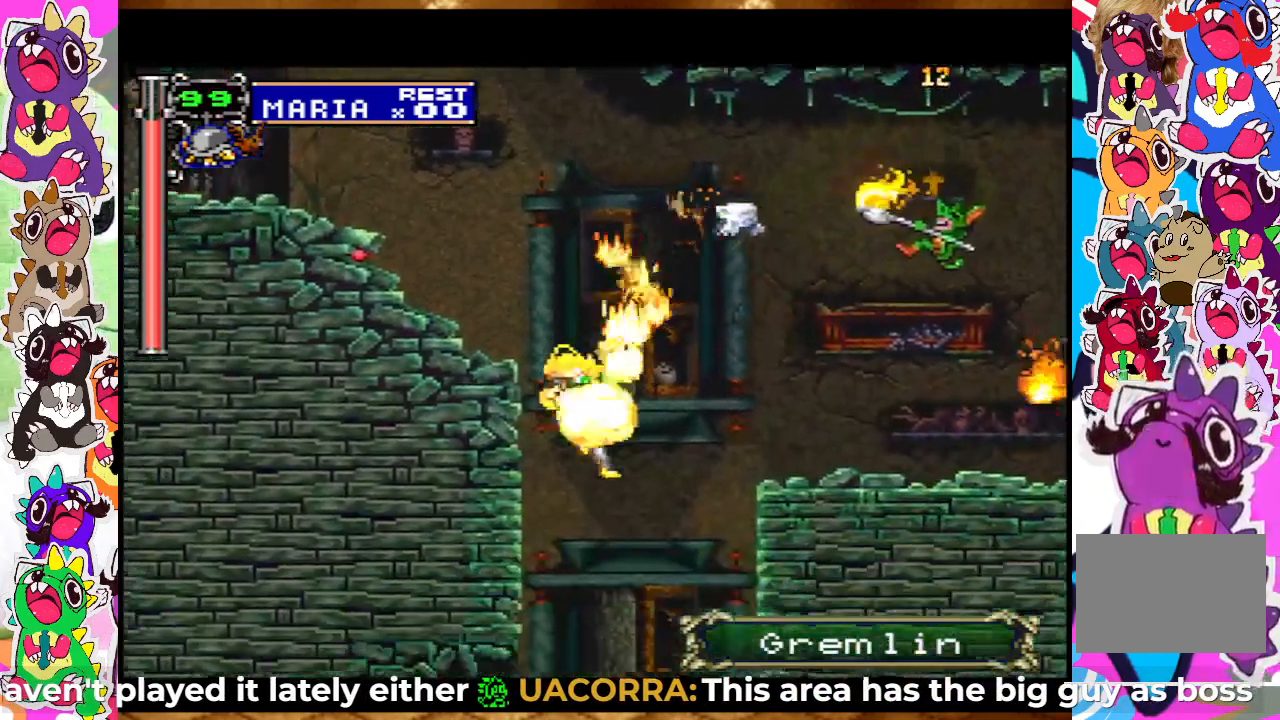
{"buttons": [], "left_stick": "center", "right_stick": "center", "events": [[33, "SQUARE", "down"], [150, "SQUARE", "up"], [200, "SQUARE", "down"], [300, "SQUARE", "up"], [383, "SQUARE", "down"], [450, "SQUARE", "up"]]}
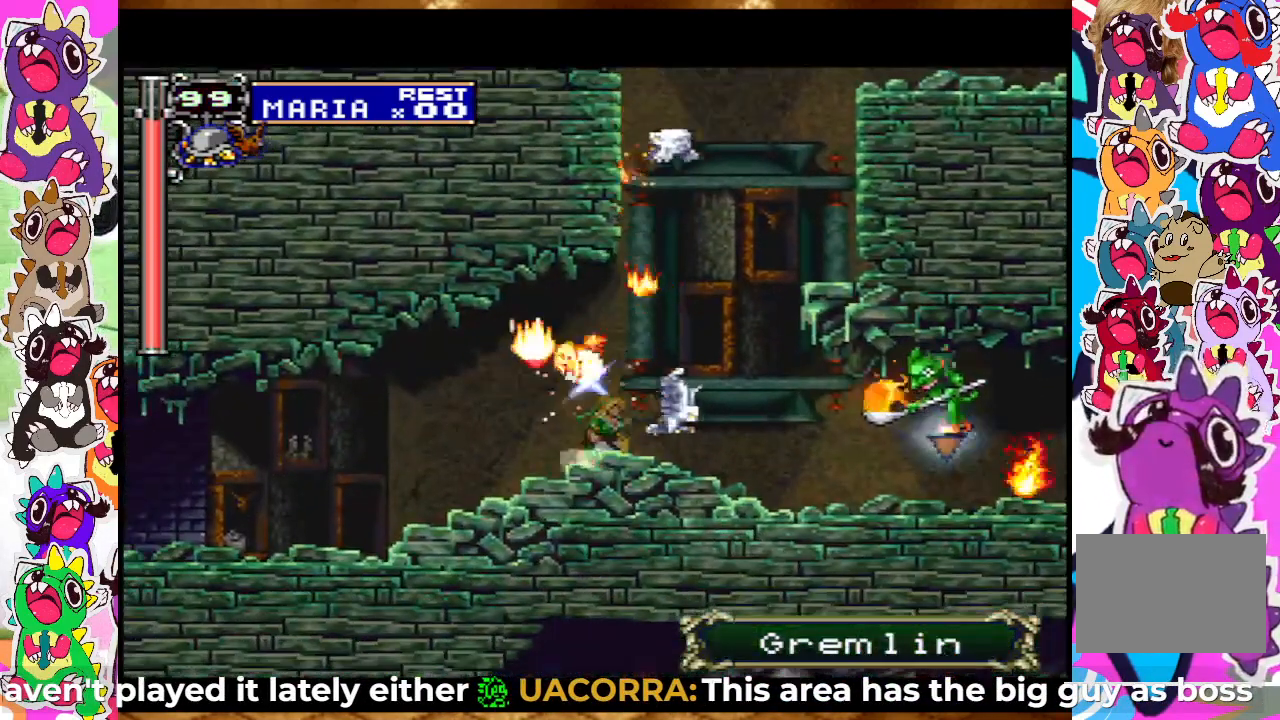
{"buttons": ["SQUARE"], "left_stick": "center", "right_stick": "center", "events": [[33, "SQUARE", "down"], [100, "SQUARE", "up"], [250, "CROSS", "down"], [300, "SQUARE", "down"], [350, "CROSS", "up"], [383, "SQUARE", "up"], [450, "SQUARE", "down"]]}
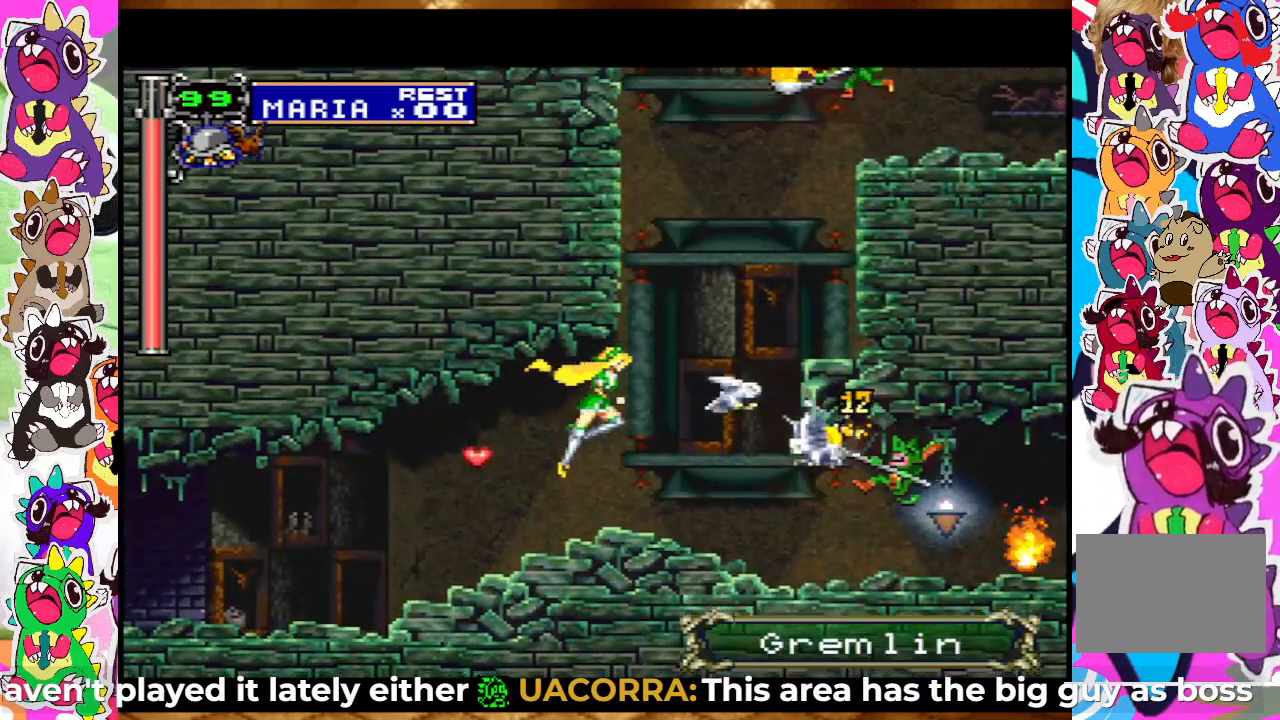
{"buttons": ["SQUARE"], "left_stick": "center", "right_stick": "center", "events": [[33, "SQUARE", "up"], [100, "SQUARE", "down"], [167, "SQUARE", "up"], [217, "SQUARE", "down"], [283, "SQUARE", "up"], [350, "SQUARE", "down"], [417, "SQUARE", "up"], [483, "SQUARE", "down"]]}
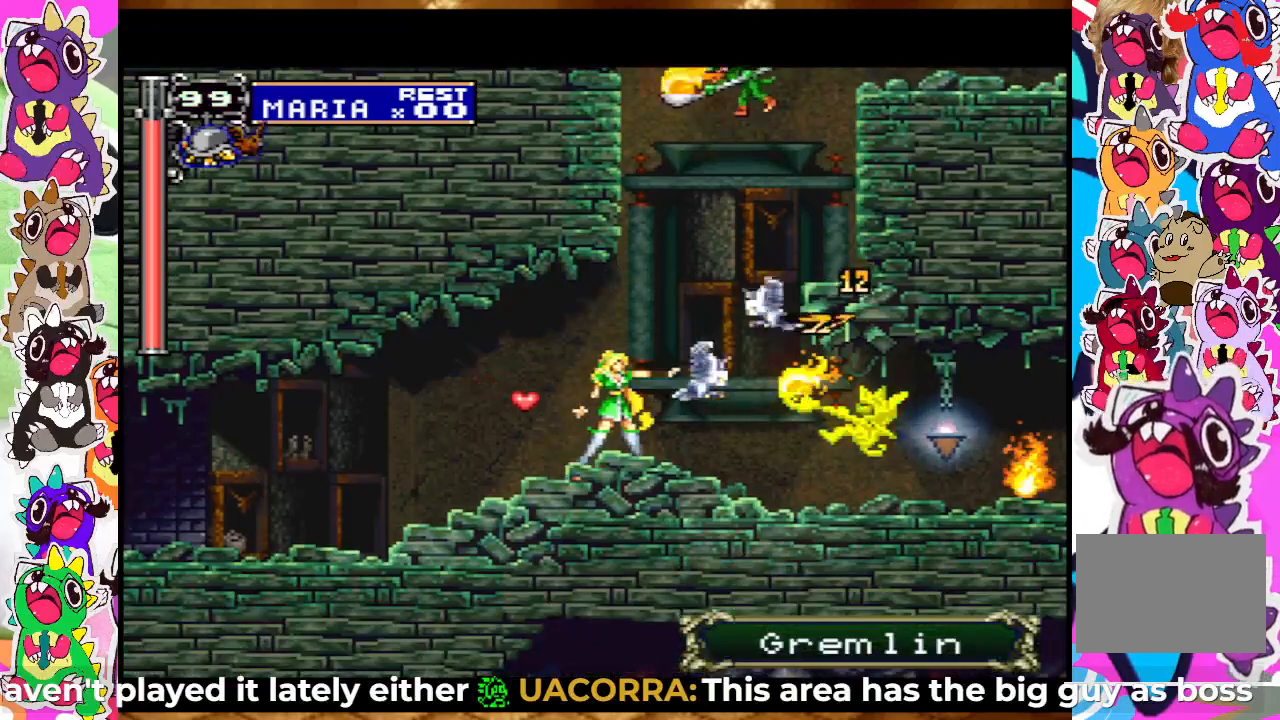
{"buttons": ["DPAD_LEFT"], "left_stick": "center", "right_stick": "center", "events": [[50, "SQUARE", "up"], [133, "SQUARE", "down"], [183, "SQUARE", "up"], [250, "DPAD_LEFT", "down"], [283, "SQUARE", "down"], [333, "SQUARE", "up"], [467, "SQUARE", "down"], [483, "SQUARE", "up"]]}
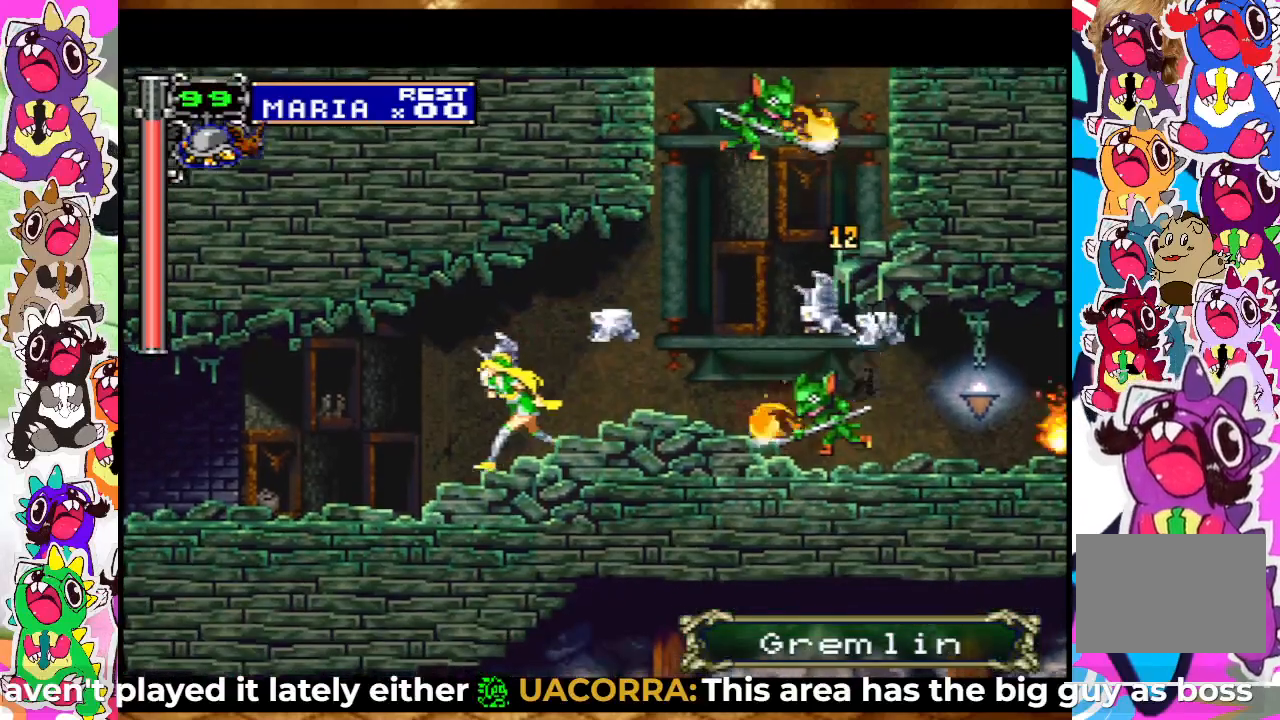
{"buttons": ["SQUARE"], "left_stick": "center", "right_stick": "center", "events": [[50, "DPAD_LEFT", "up"], [167, "DPAD_RIGHT", "down"], [283, "SQUARE", "down"], [300, "DPAD_RIGHT", "up"], [383, "SQUARE", "up"], [417, "SQUARE", "down"]]}
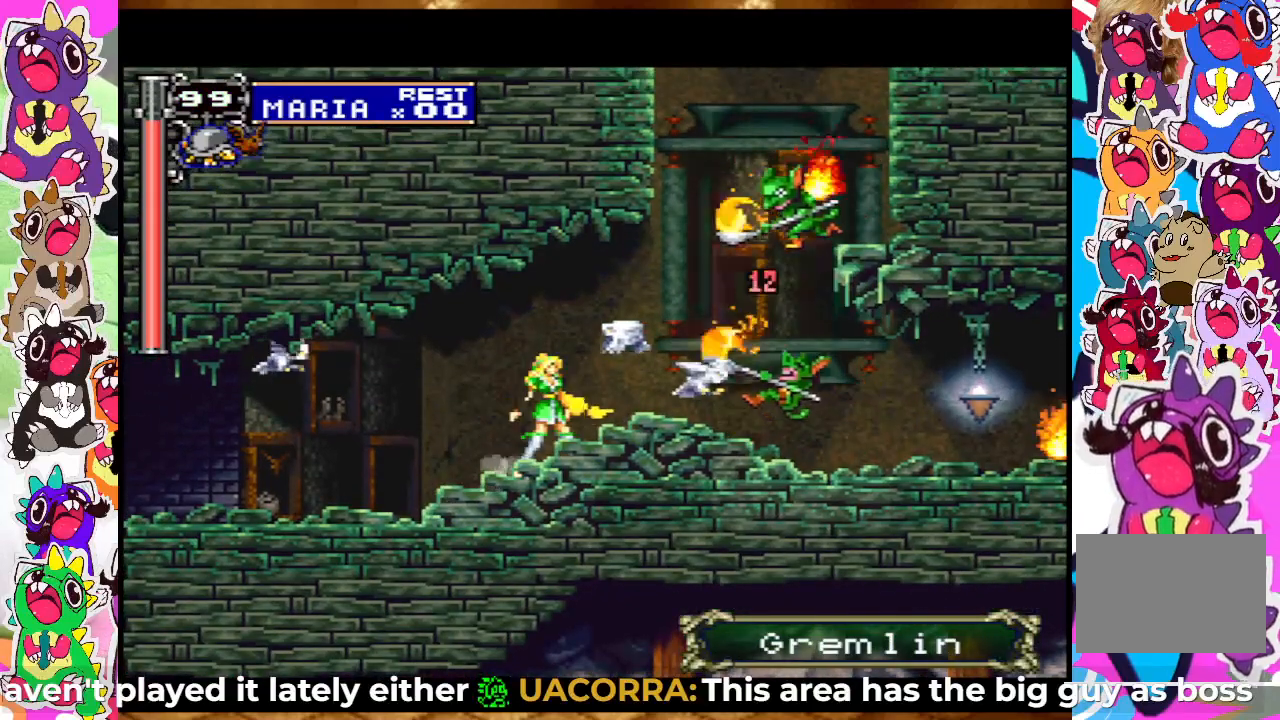
{"buttons": [], "left_stick": "center", "right_stick": "center", "events": [[17, "SQUARE", "up"], [133, "SQUARE", "down"], [150, "SQUARE", "up"], [233, "SQUARE", "down"], [317, "SQUARE", "up"], [350, "SQUARE", "down"], [417, "SQUARE", "up"]]}
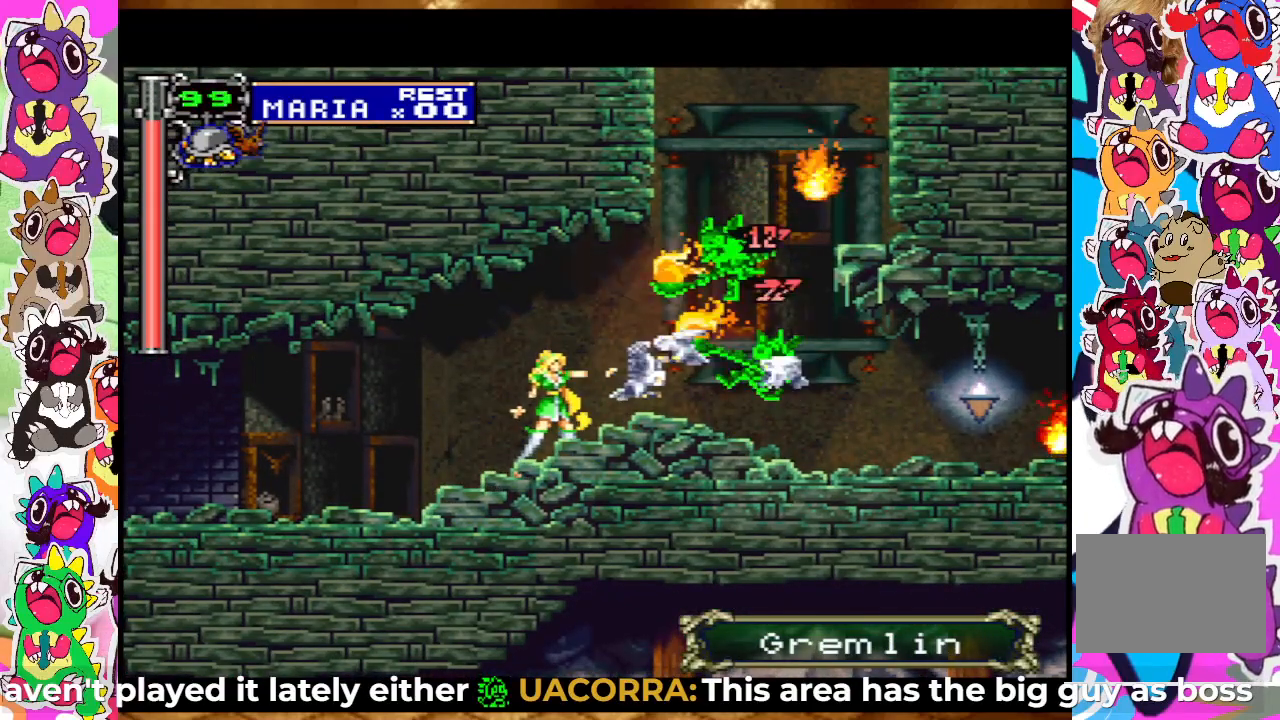
{"buttons": [], "left_stick": "center", "right_stick": "center", "events": [[17, "SQUARE", "down"], [33, "SQUARE", "up"], [100, "SQUARE", "down"], [200, "SQUARE", "up"], [250, "SQUARE", "down"], [333, "SQUARE", "up"], [400, "SQUARE", "down"], [483, "SQUARE", "up"]]}
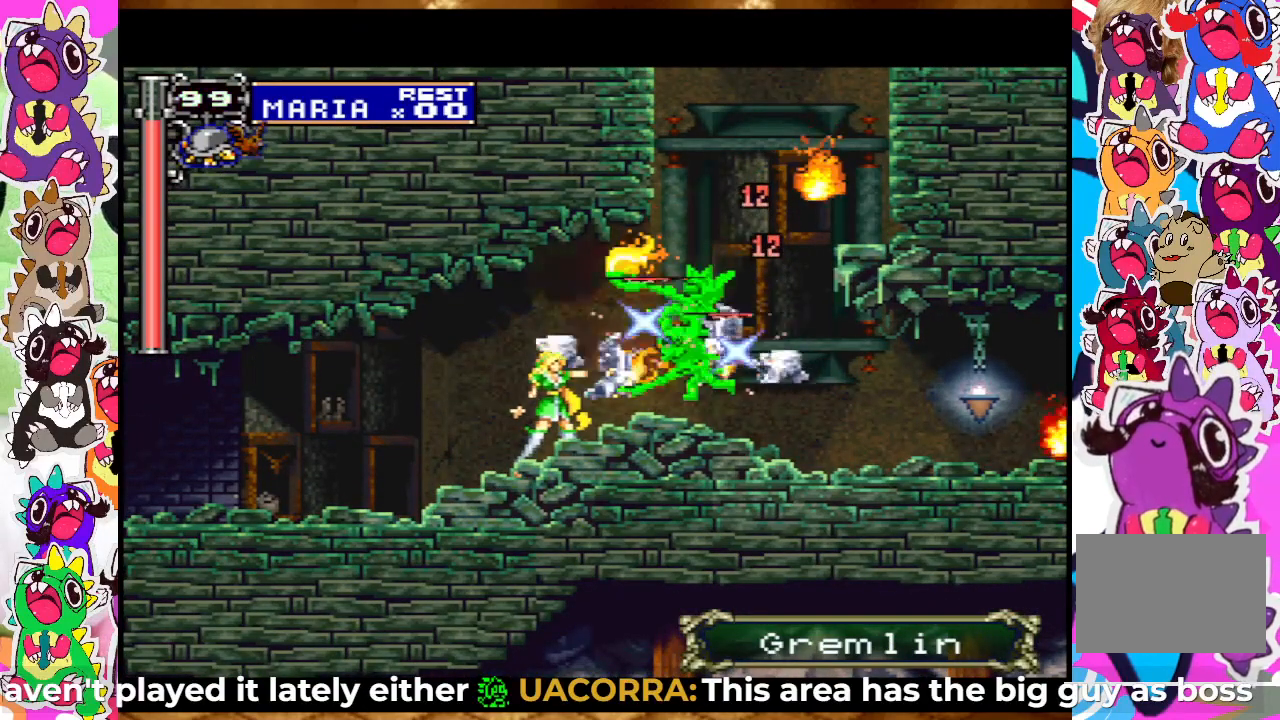
{"buttons": ["SQUARE"], "left_stick": "center", "right_stick": "center", "events": [[50, "SQUARE", "down"], [100, "SQUARE", "up"], [167, "SQUARE", "down"], [250, "SQUARE", "up"], [267, "DPAD_LEFT", "down"], [283, "SQUARE", "down"], [350, "DPAD_LEFT", "up"], [400, "SQUARE", "up"], [467, "SQUARE", "down"]]}
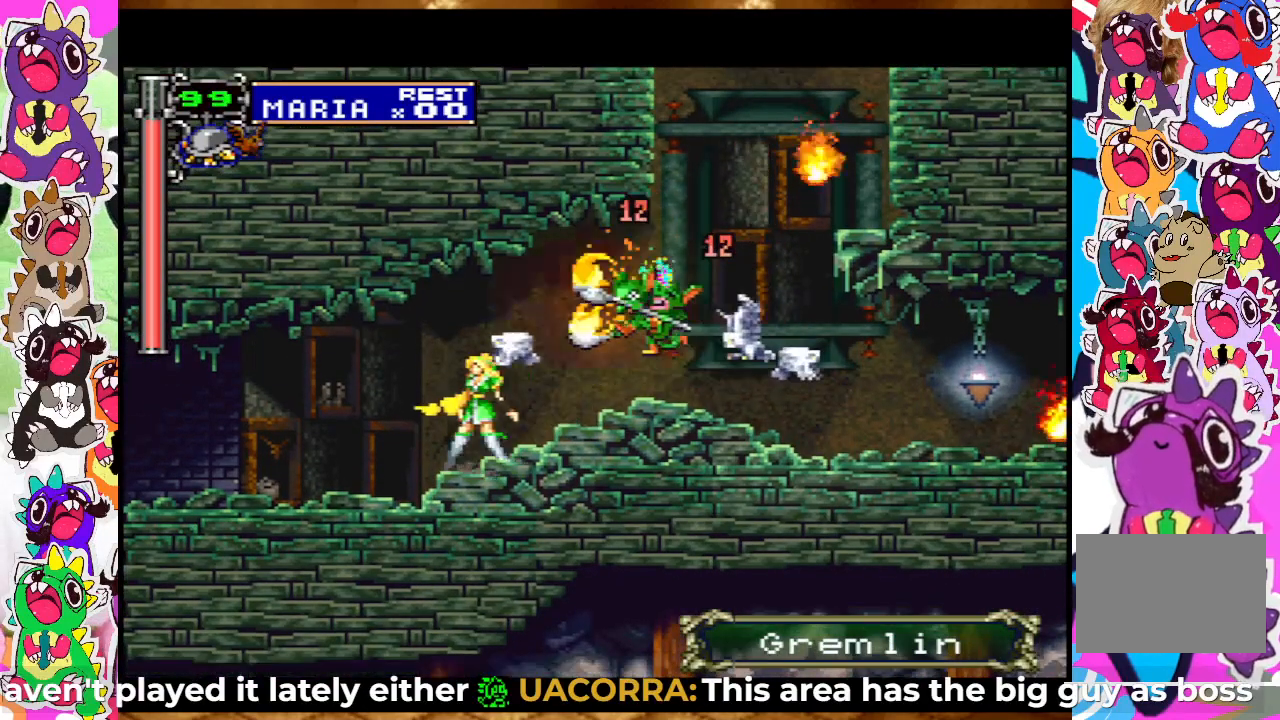
{"buttons": [], "left_stick": "center", "right_stick": "center", "events": [[33, "SQUARE", "up"], [67, "DPAD_LEFT", "down"], [400, "DPAD_LEFT", "up"]]}
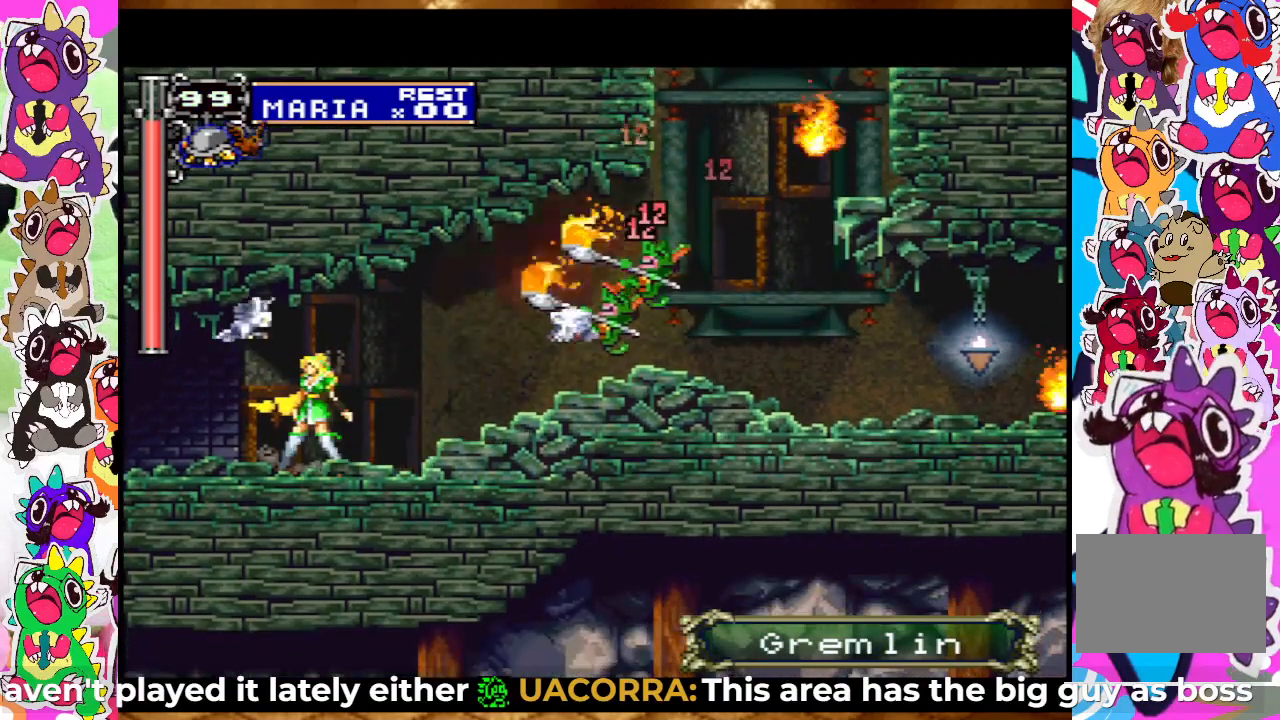
{"buttons": ["DPAD_UP"], "left_stick": "center", "right_stick": "center", "events": [[83, "DPAD_RIGHT", "down"], [150, "DPAD_RIGHT", "up"], [267, "DPAD_UP", "down"], [300, "SQUARE", "down"], [383, "SQUARE", "up"], [450, "SQUARE", "down"], [500, "SQUARE", "up"]]}
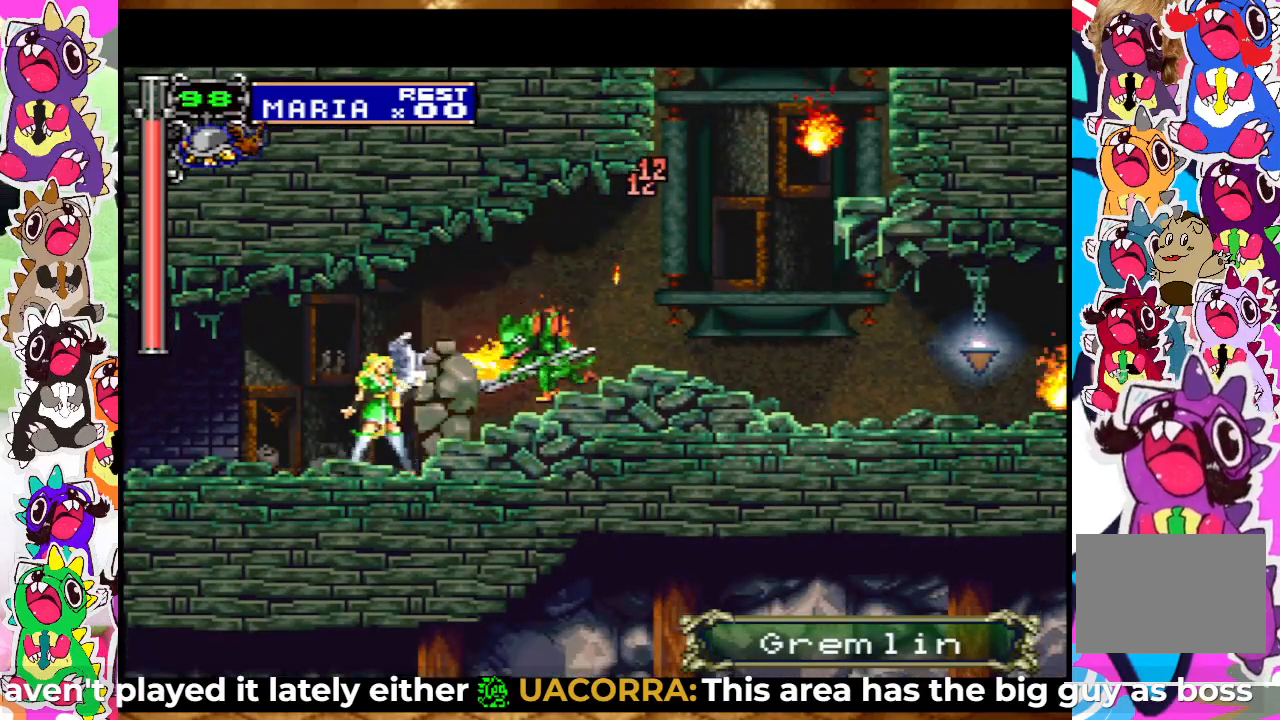
{"buttons": ["DPAD_LEFT"], "left_stick": "center", "right_stick": "center", "events": [[67, "SQUARE", "down"], [133, "SQUARE", "up"], [233, "SQUARE", "down"], [283, "SQUARE", "up"], [367, "DPAD_UP", "up"], [417, "DPAD_LEFT", "down"]]}
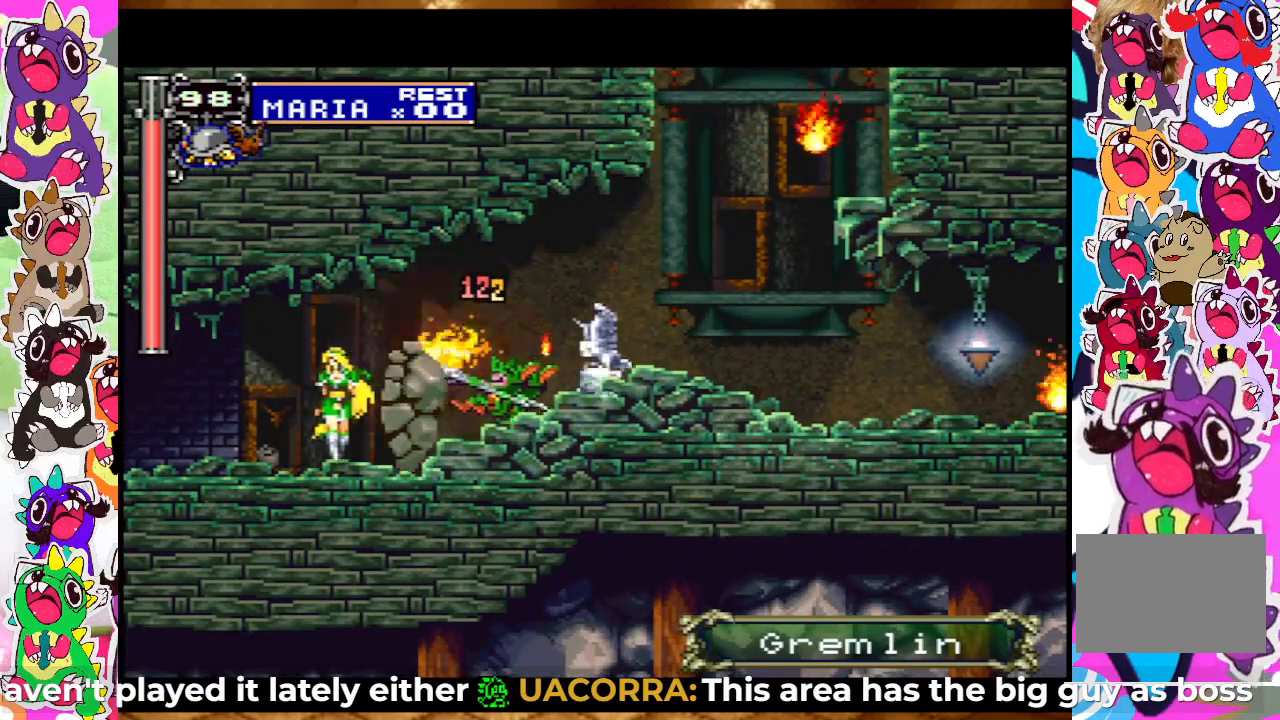
{"buttons": [], "left_stick": "center", "right_stick": "center", "events": [[283, "DPAD_LEFT", "up"], [383, "CIRCLE", "down"], [500, "CIRCLE", "up"]]}
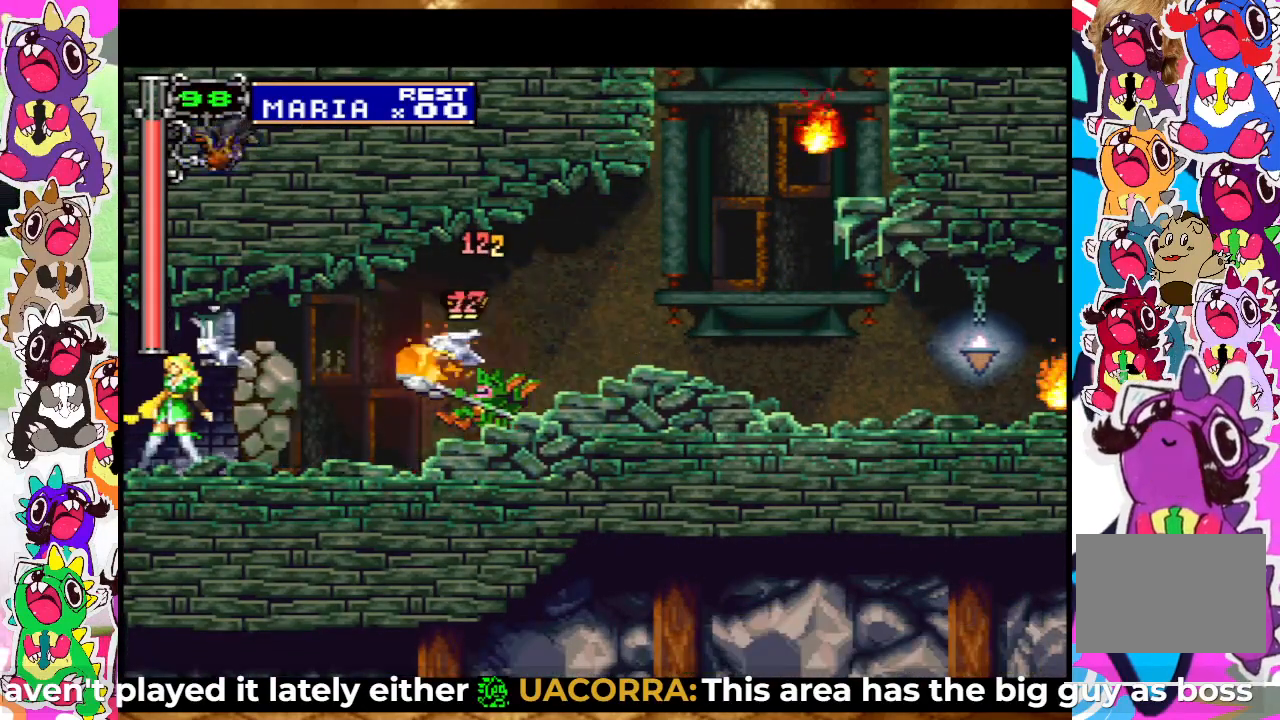
{"buttons": ["DPAD_UP"], "left_stick": "center", "right_stick": "center", "events": [[483, "DPAD_UP", "down"]]}
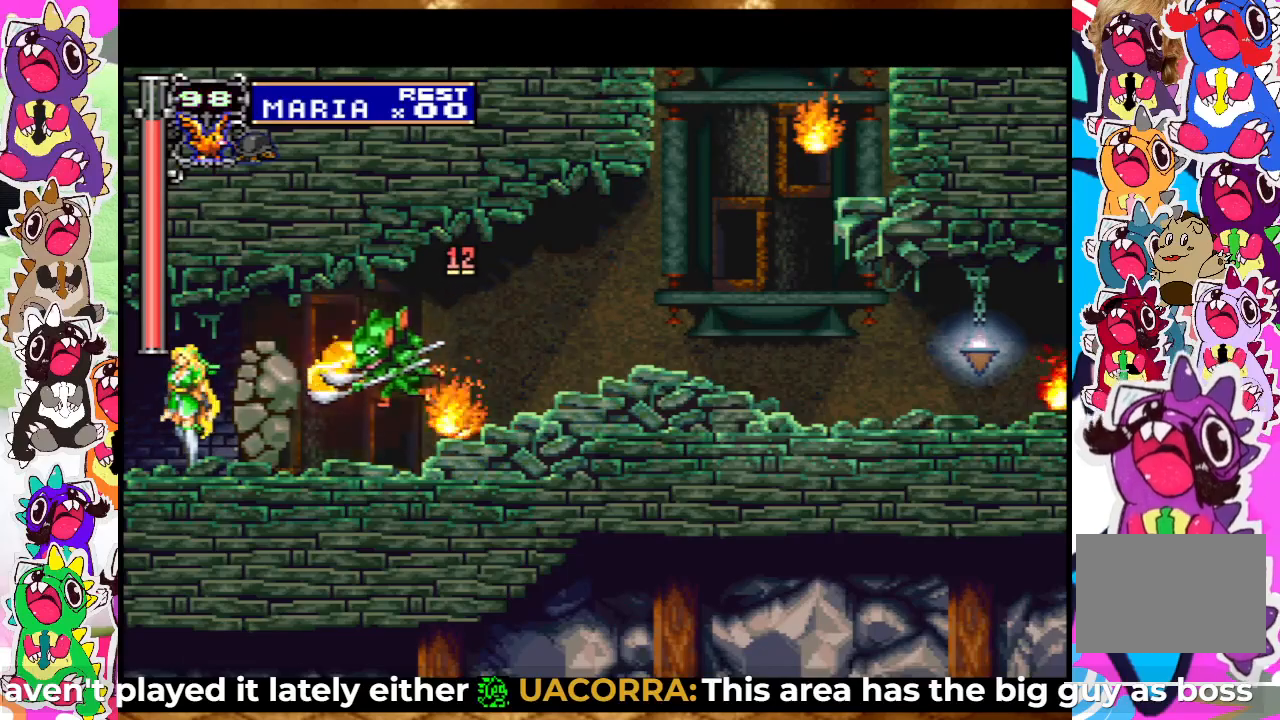
{"buttons": ["SQUARE", "DPAD_UP"], "left_stick": "center", "right_stick": "center", "events": [[33, "SQUARE", "down"], [117, "SQUARE", "up"], [217, "SQUARE", "down"], [267, "SQUARE", "up"], [333, "SQUARE", "down"], [383, "SQUARE", "up"], [433, "SQUARE", "down"]]}
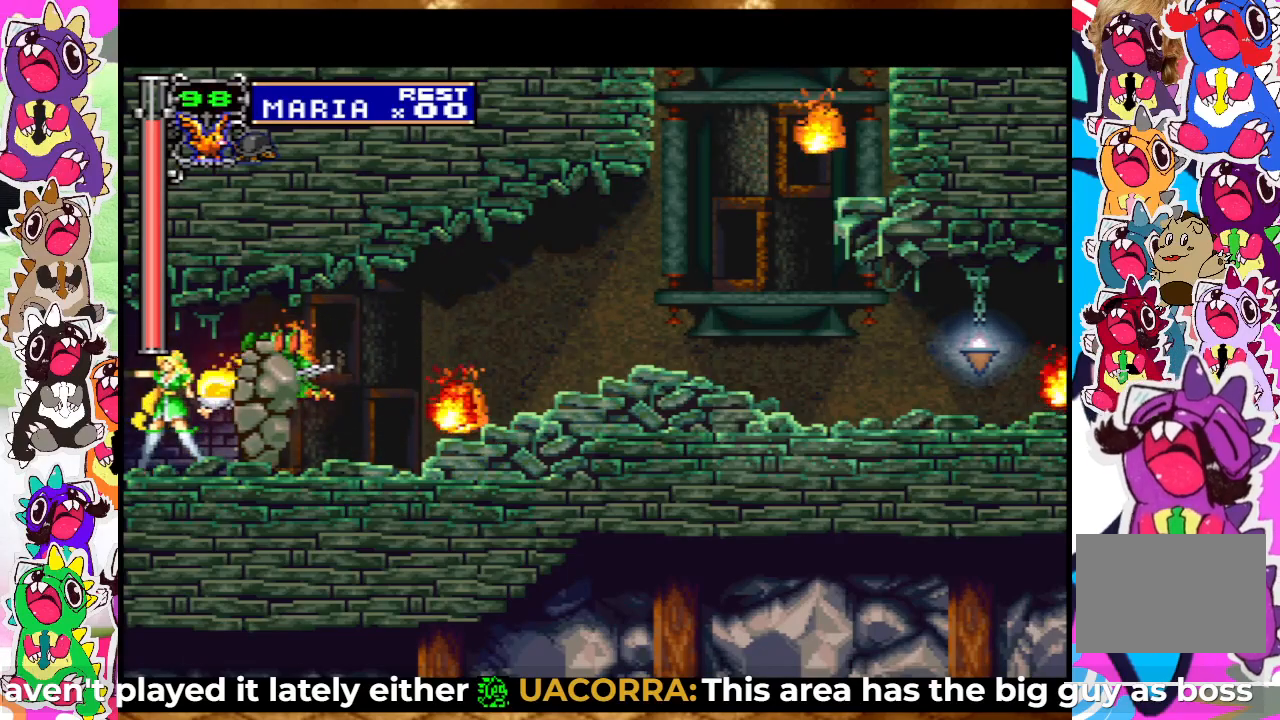
{"buttons": ["DPAD_LEFT"], "left_stick": "center", "right_stick": "center", "events": [[33, "SQUARE", "up"], [83, "SQUARE", "down"], [133, "SQUARE", "up"], [200, "DPAD_UP", "up"], [233, "DPAD_LEFT", "down"]]}
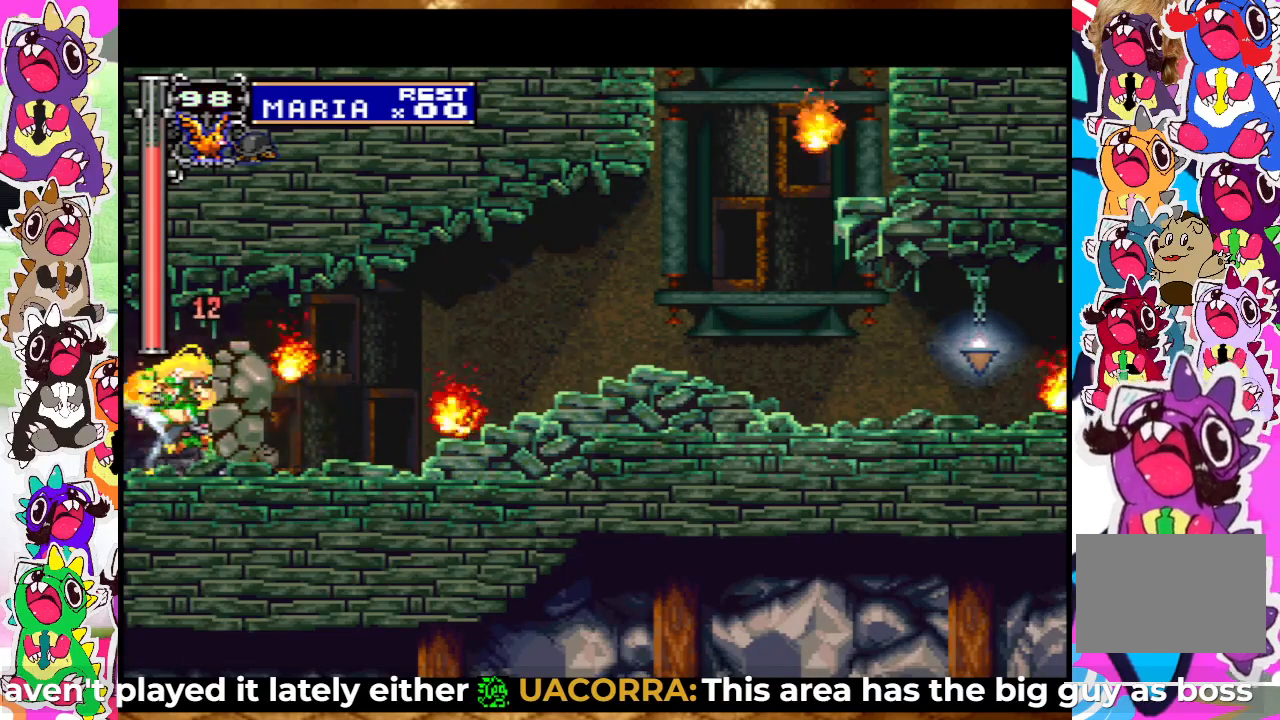
{"buttons": ["DPAD_LEFT"], "left_stick": "center", "right_stick": "center", "events": [[283, "DPAD_LEFT", "up"], [367, "DPAD_LEFT", "down"]]}
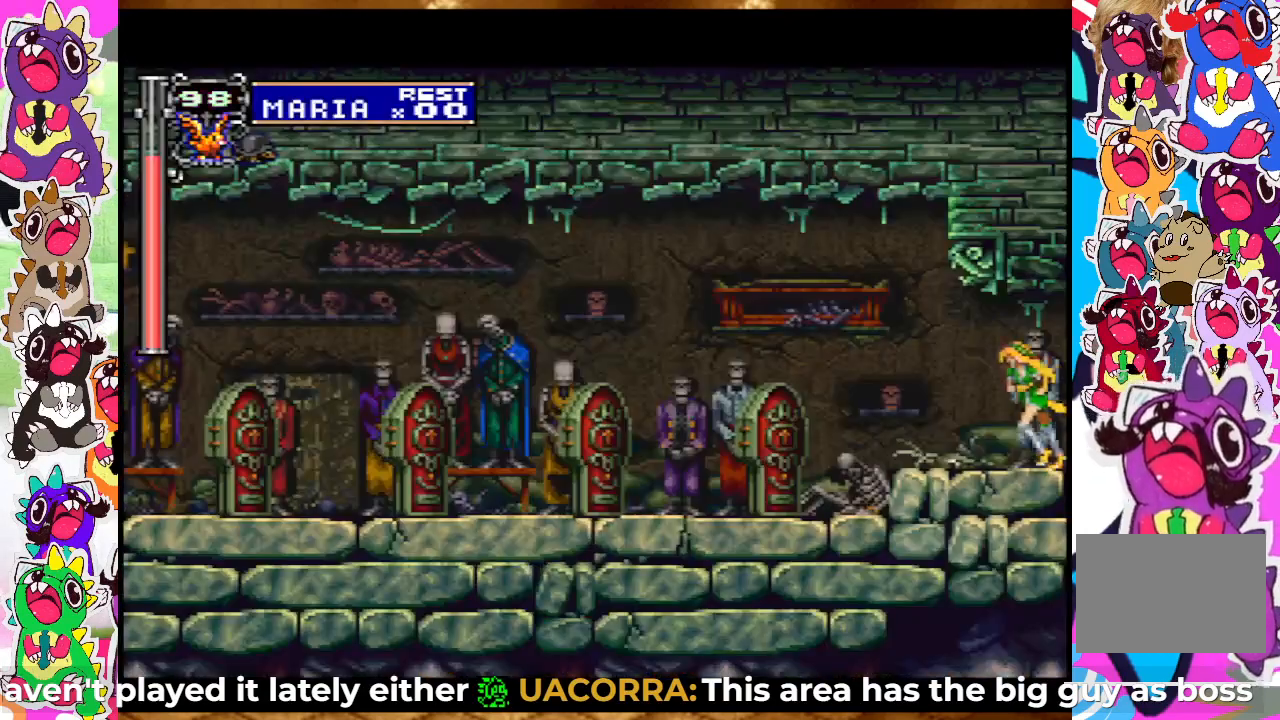
{"buttons": [], "left_stick": "center", "right_stick": "center", "events": [[67, "DPAD_LEFT", "up"]]}